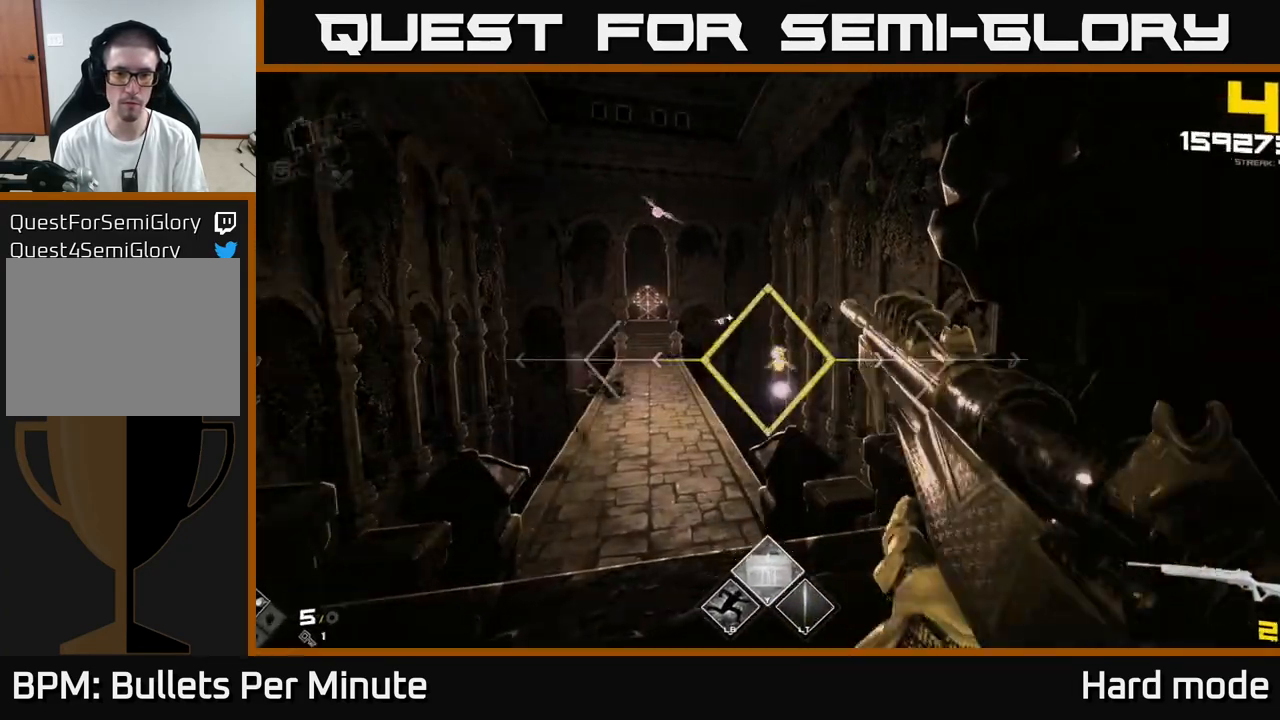
Gameplay with a controller (Xbox layout); each line is a JSON object with the inputs held at the frame after it. "events" lists button and stick changes between this image and that frame as [ms after this image, input, new state], when the widget could be followed in between.
{"buttons": [], "left_stick": "center", "right_stick": "center", "events": [[33, "R2", "up"], [183, "right_stick", "left"], [250, "R2", "down"], [283, "right_stick", "center"], [367, "R2", "up"]]}
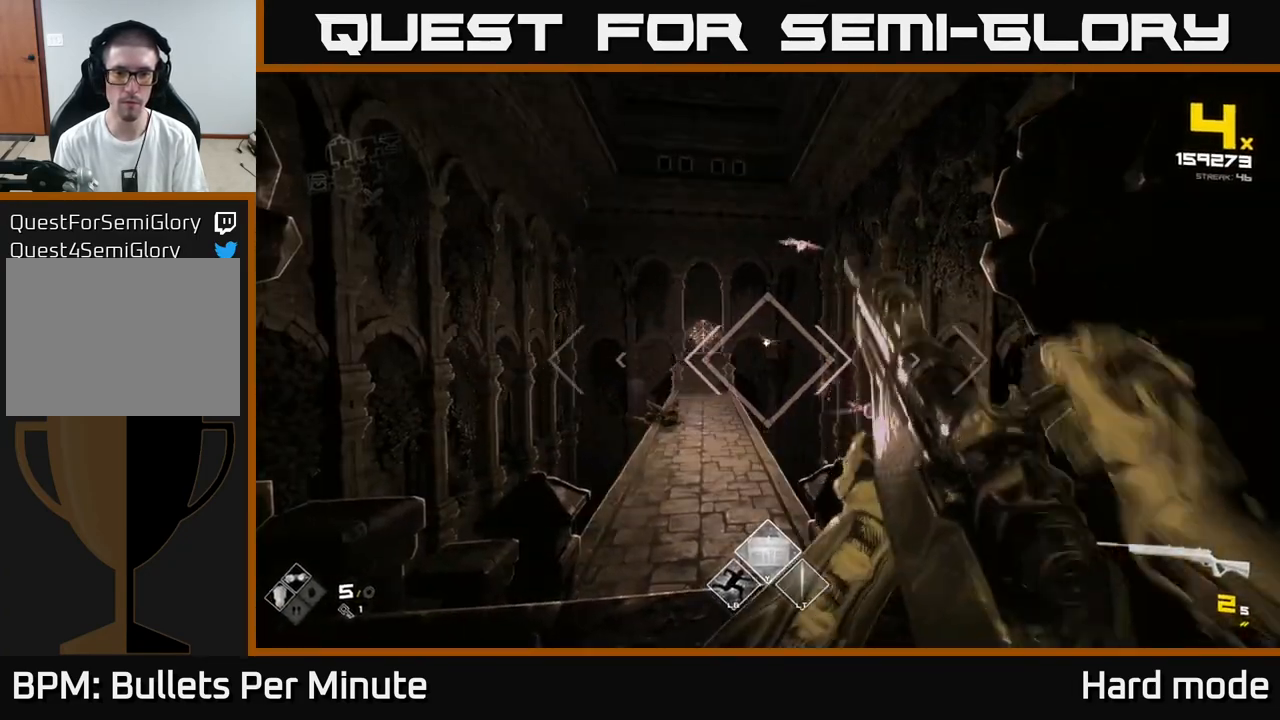
{"buttons": ["R2"], "left_stick": "down", "right_stick": "center", "events": [[83, "R2", "down"], [217, "R2", "up"], [300, "right_stick", "up-right"], [417, "right_stick", "center"], [433, "R2", "down"], [433, "left_stick", "down"]]}
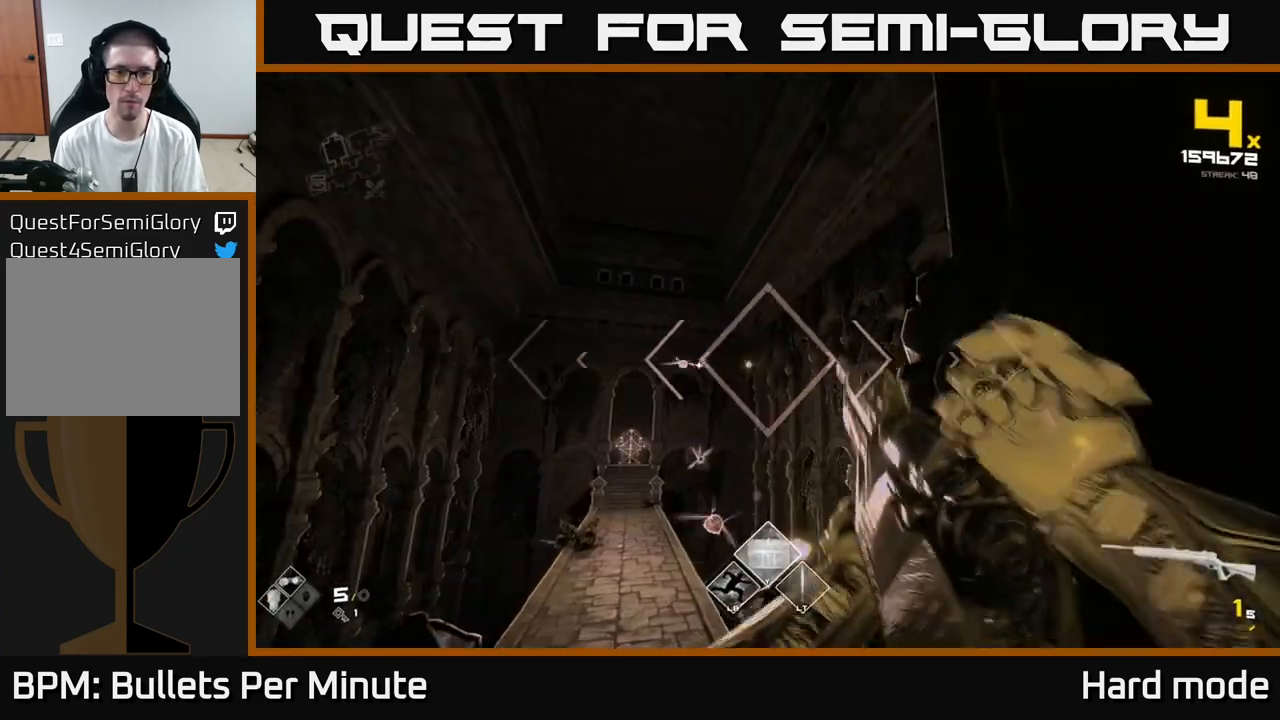
{"buttons": [], "left_stick": "center", "right_stick": "center", "events": [[50, "R2", "up"], [83, "left_stick", "down-left"], [183, "left_stick", "left"], [183, "right_stick", "down-left"], [233, "right_stick", "center"], [267, "R2", "down"], [383, "R2", "up"], [417, "left_stick", "center"]]}
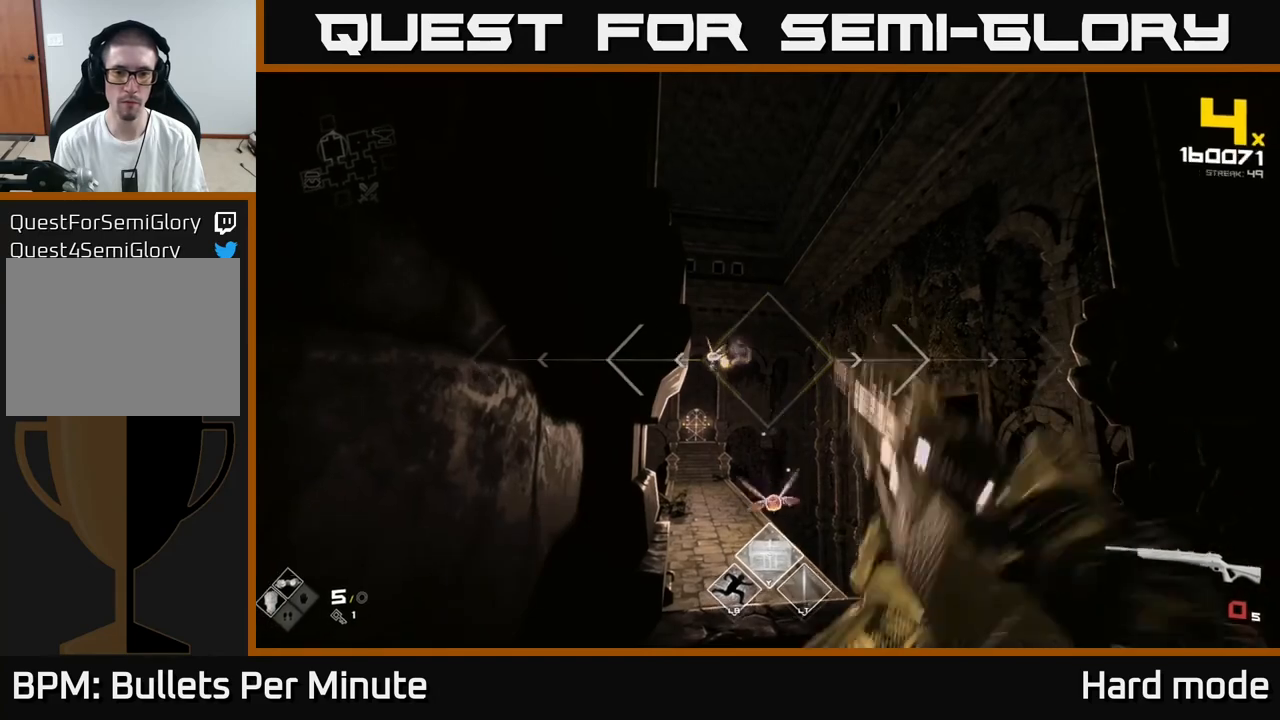
{"buttons": ["R1"], "left_stick": "center", "right_stick": "center", "events": [[100, "R1", "down"], [233, "R1", "up"], [417, "R1", "down"]]}
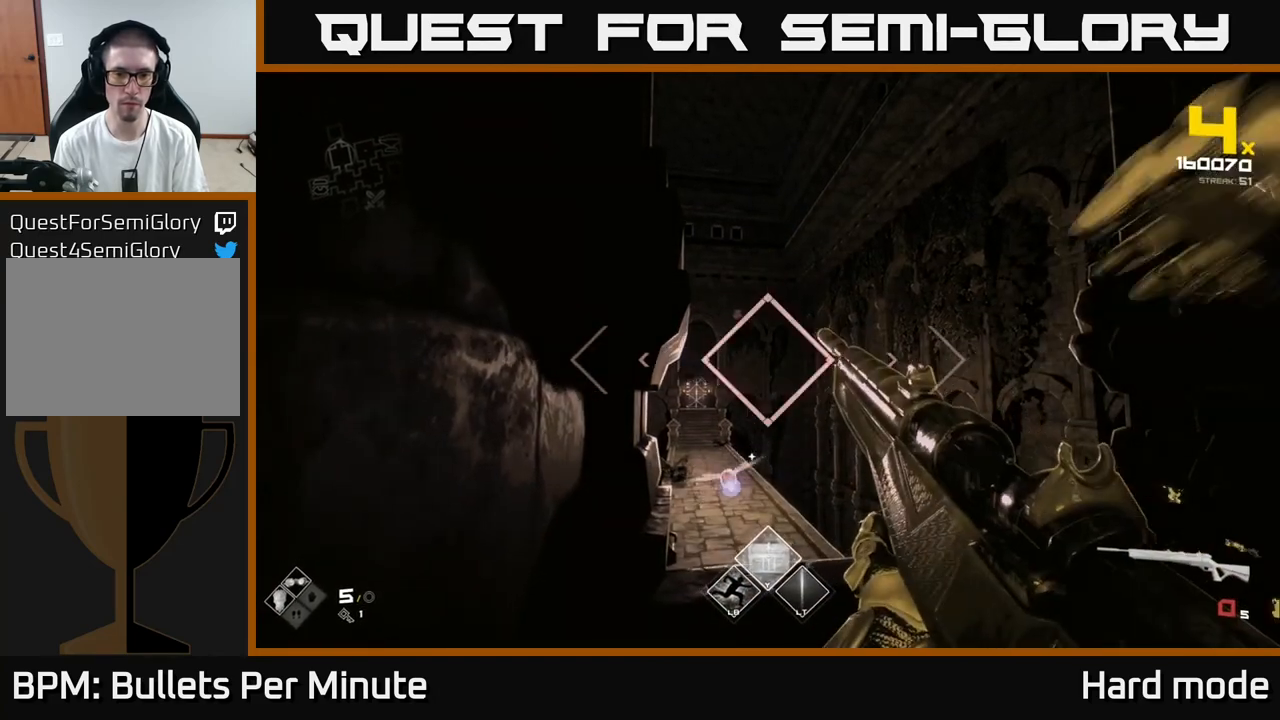
{"buttons": [], "left_stick": "center", "right_stick": "center", "events": [[33, "R1", "up"], [133, "left_stick", "right"], [250, "right_stick", "down-left"], [267, "R1", "down"], [383, "right_stick", "center"], [400, "R1", "up"], [433, "left_stick", "center"]]}
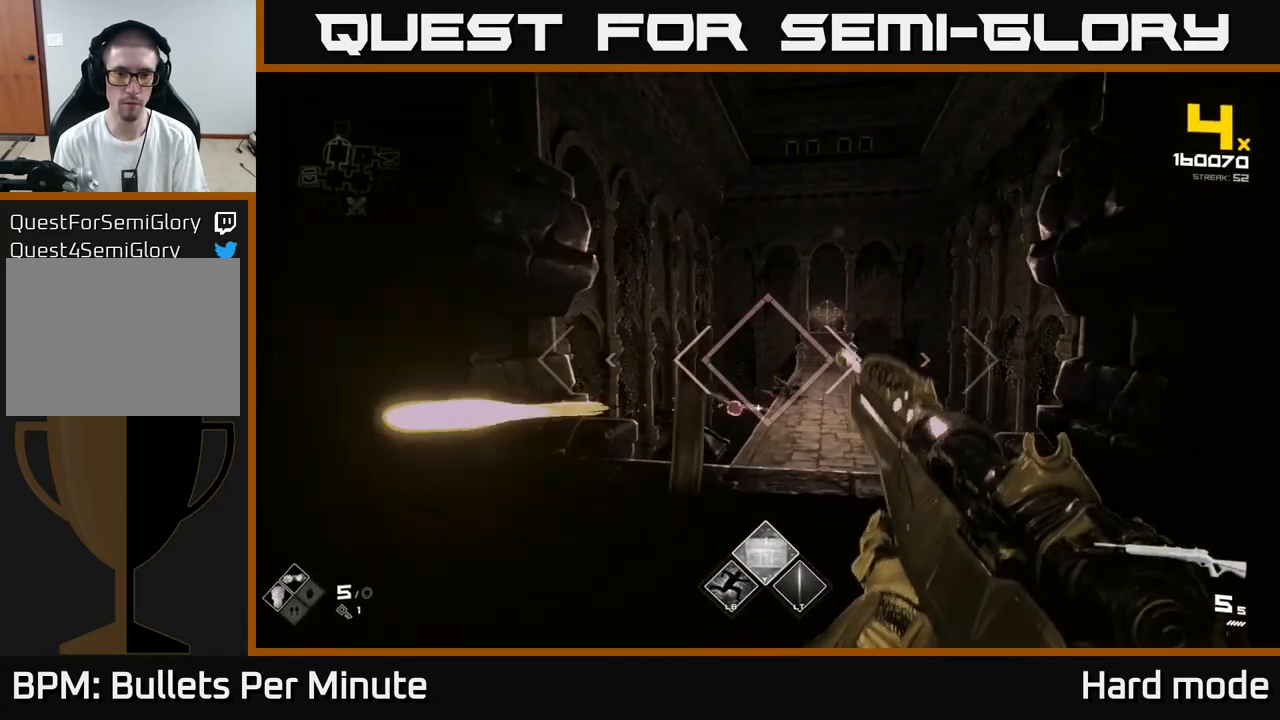
{"buttons": ["R1"], "left_stick": "up", "right_stick": "center", "events": [[117, "right_stick", "down-left"], [167, "R2", "down"], [217, "right_stick", "center"], [267, "left_stick", "right"], [283, "R2", "up"], [433, "left_stick", "up"], [483, "R1", "down"]]}
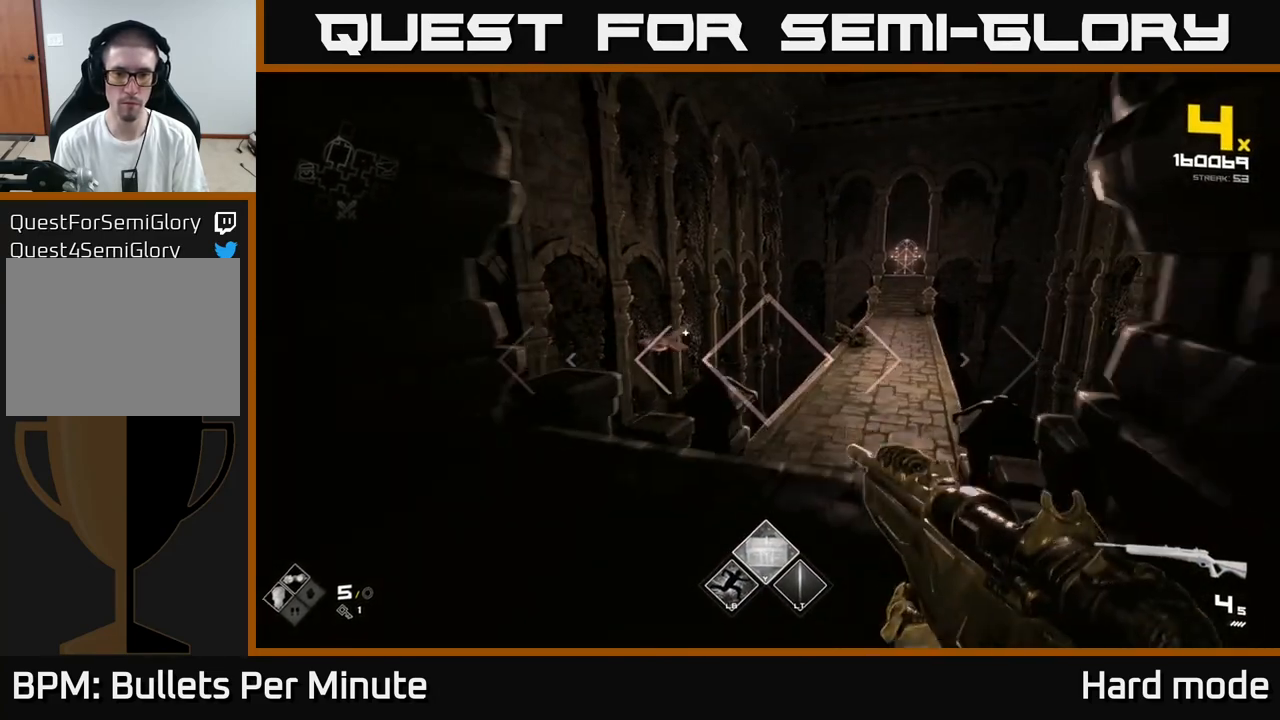
{"buttons": [], "left_stick": "down", "right_stick": "center", "events": [[117, "R1", "up"], [167, "left_stick", "center"], [217, "right_stick", "left"], [333, "R1", "down"], [333, "left_stick", "down-right"], [383, "right_stick", "center"], [467, "left_stick", "down"], [483, "R1", "up"]]}
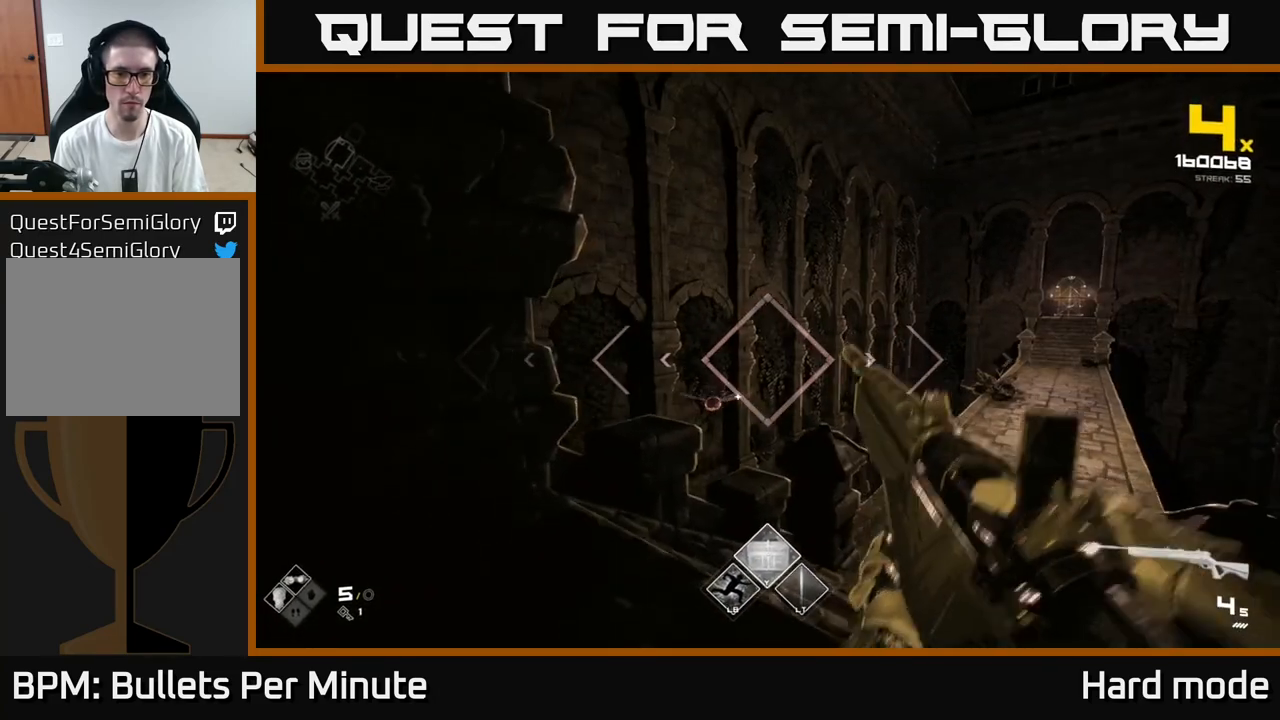
{"buttons": ["R2"], "left_stick": "left", "right_stick": "center", "events": [[100, "left_stick", "down-left"], [183, "R1", "down"], [200, "left_stick", "center"], [300, "R1", "up"], [417, "left_stick", "left"], [483, "R2", "down"]]}
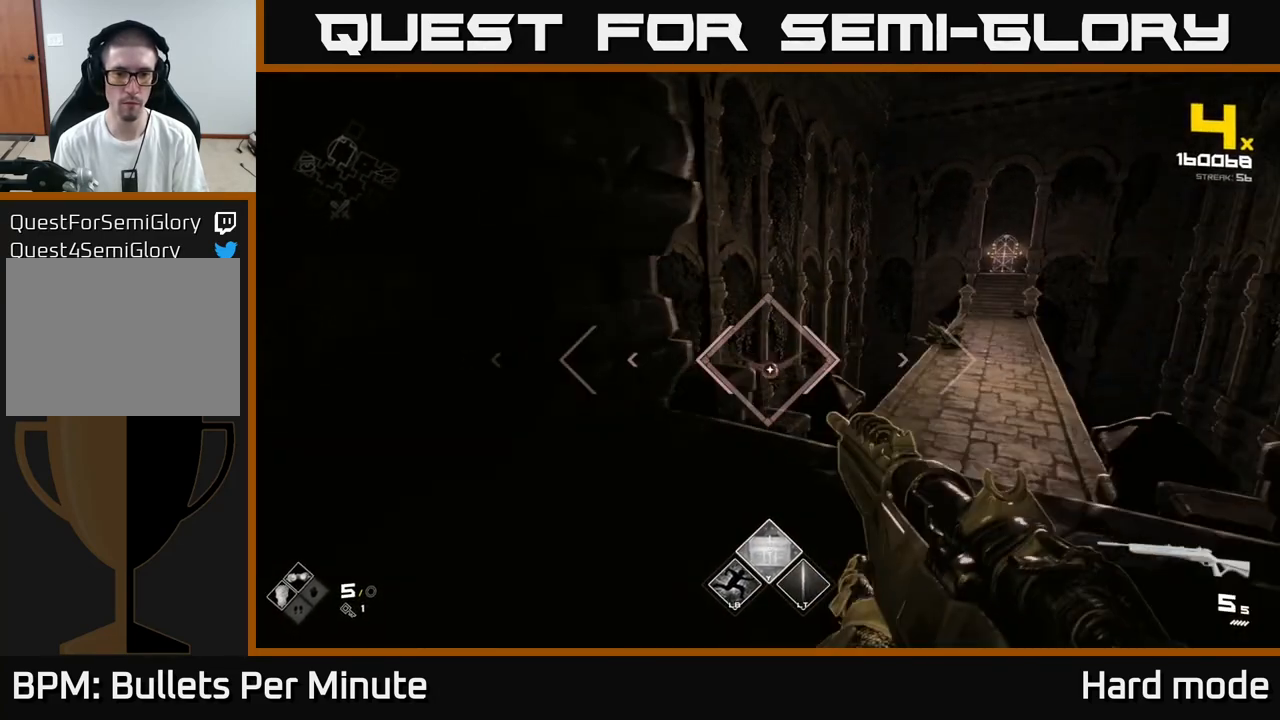
{"buttons": [], "left_stick": "up-left", "right_stick": "center", "events": [[50, "left_stick", "center"], [117, "R2", "up"], [283, "left_stick", "up-left"], [367, "R1", "down"], [483, "R1", "up"]]}
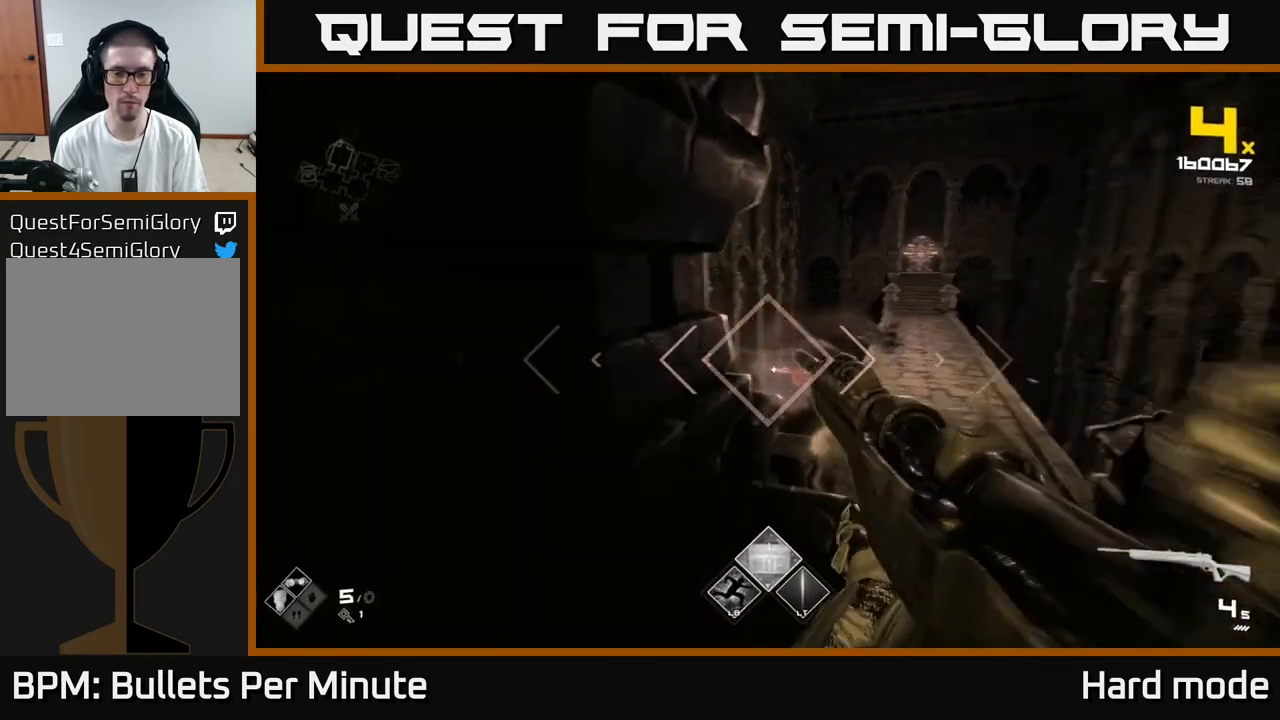
{"buttons": ["R1"], "left_stick": "down-right", "right_stick": "center", "events": [[17, "left_stick", "center"], [183, "R1", "down"], [233, "left_stick", "down"], [283, "left_stick", "down-right"], [300, "R1", "up"], [467, "R1", "down"]]}
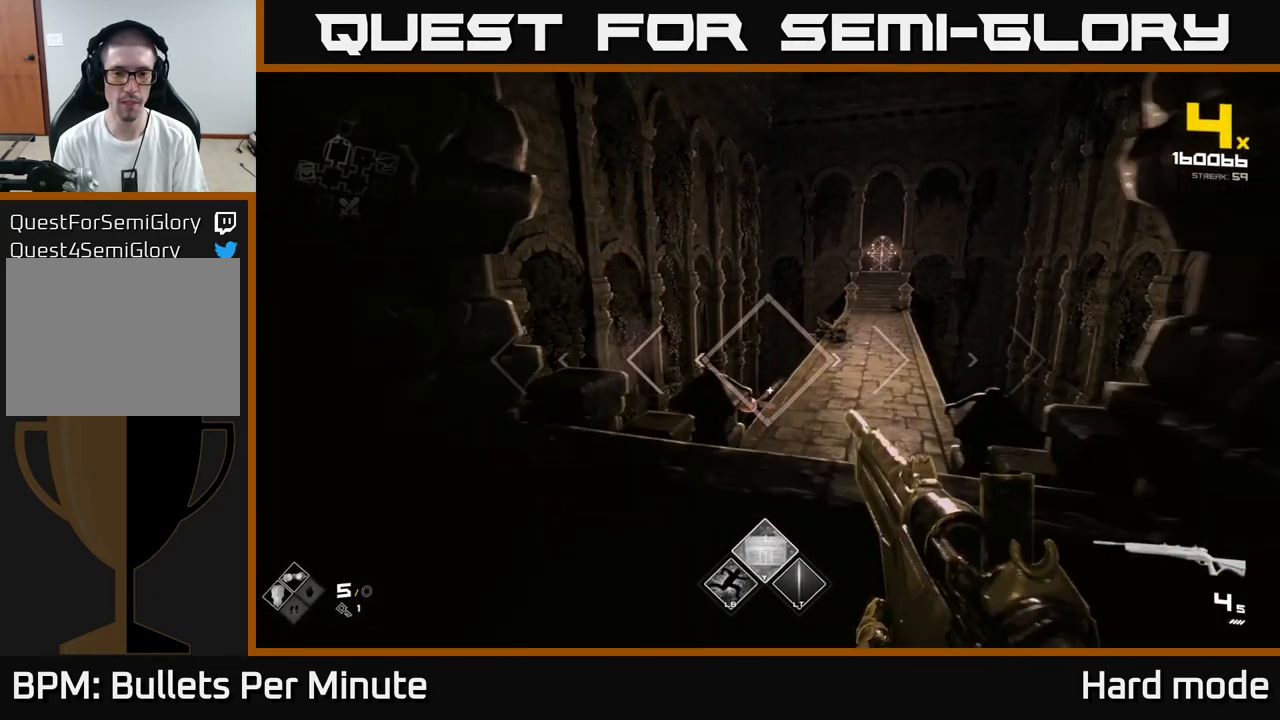
{"buttons": [], "left_stick": "down-right", "right_stick": "center", "events": [[17, "left_stick", "center"], [133, "R1", "up"], [150, "left_stick", "up"], [350, "right_stick", "down-left"], [383, "R2", "down"], [383, "left_stick", "center"], [450, "left_stick", "down-right"], [483, "right_stick", "center"], [500, "R2", "up"]]}
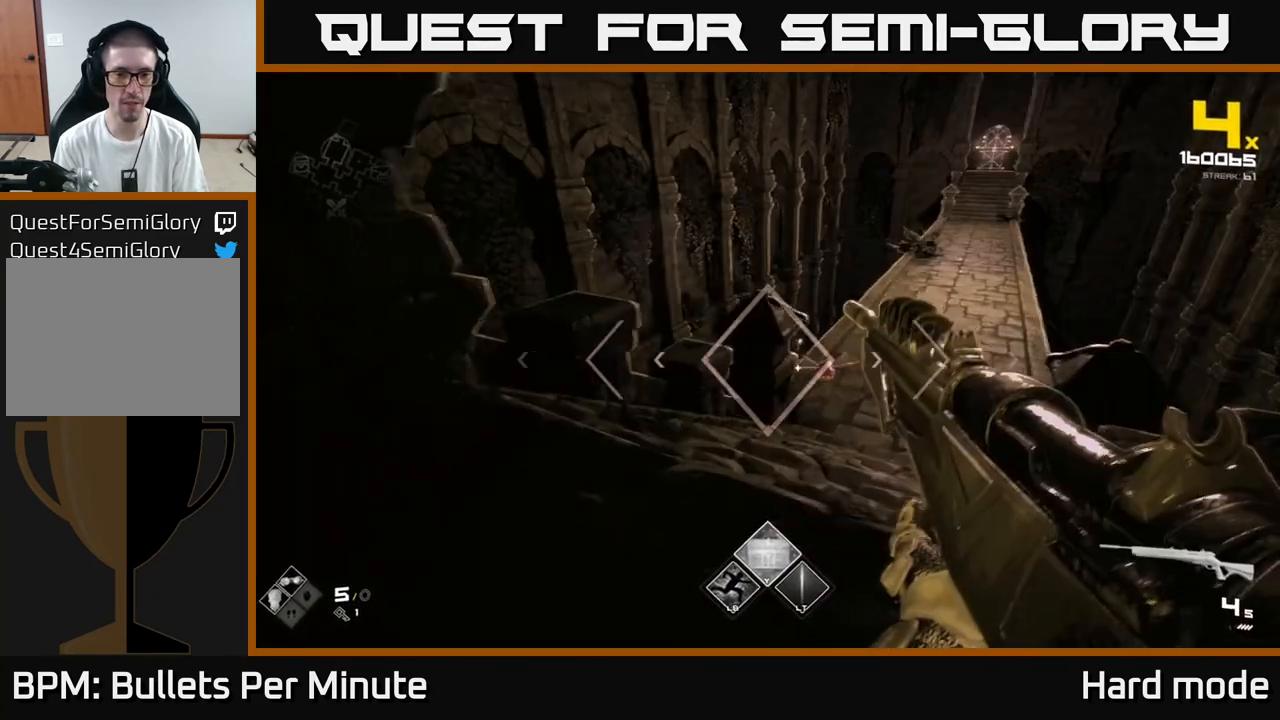
{"buttons": [], "left_stick": "left", "right_stick": "center", "events": [[83, "left_stick", "down-left"], [150, "left_stick", "left"], [200, "R2", "down"], [267, "left_stick", "center"], [300, "R2", "up"], [483, "left_stick", "left"]]}
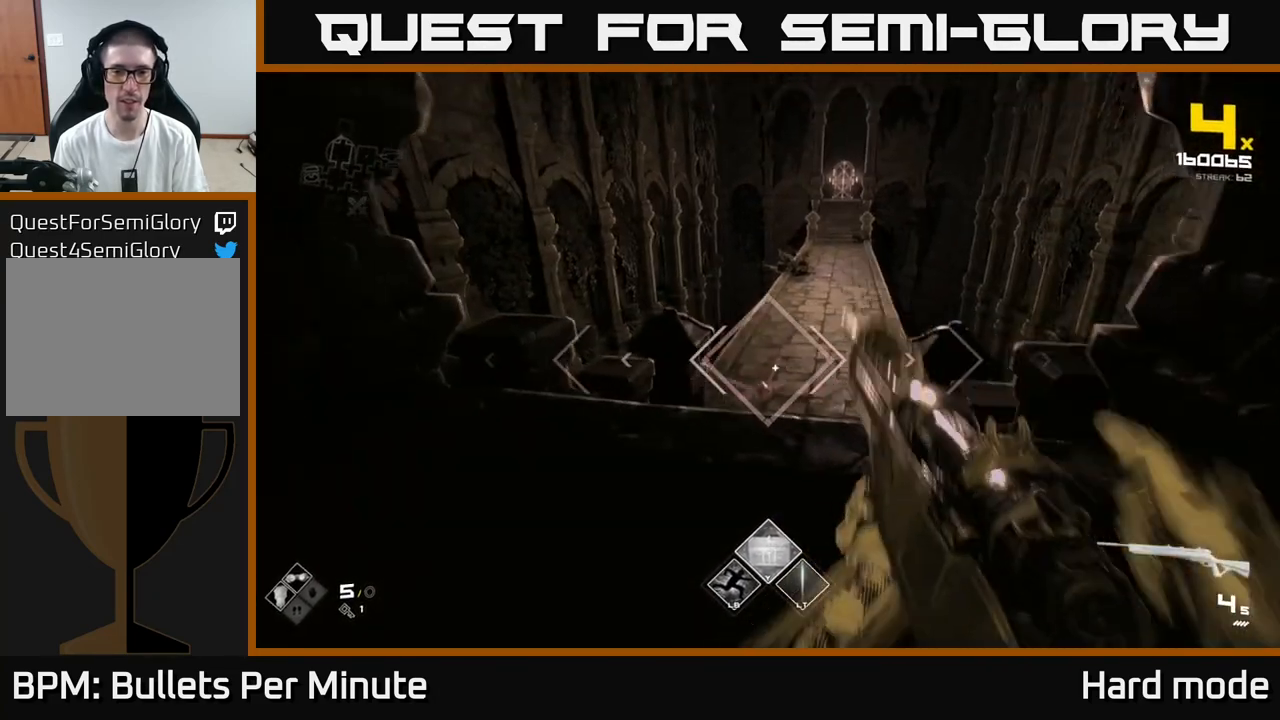
{"buttons": ["R1"], "left_stick": "up", "right_stick": "center", "events": [[17, "R2", "down"], [167, "R2", "up"], [217, "left_stick", "center"], [383, "left_stick", "up-left"], [417, "R1", "down"], [500, "left_stick", "up"]]}
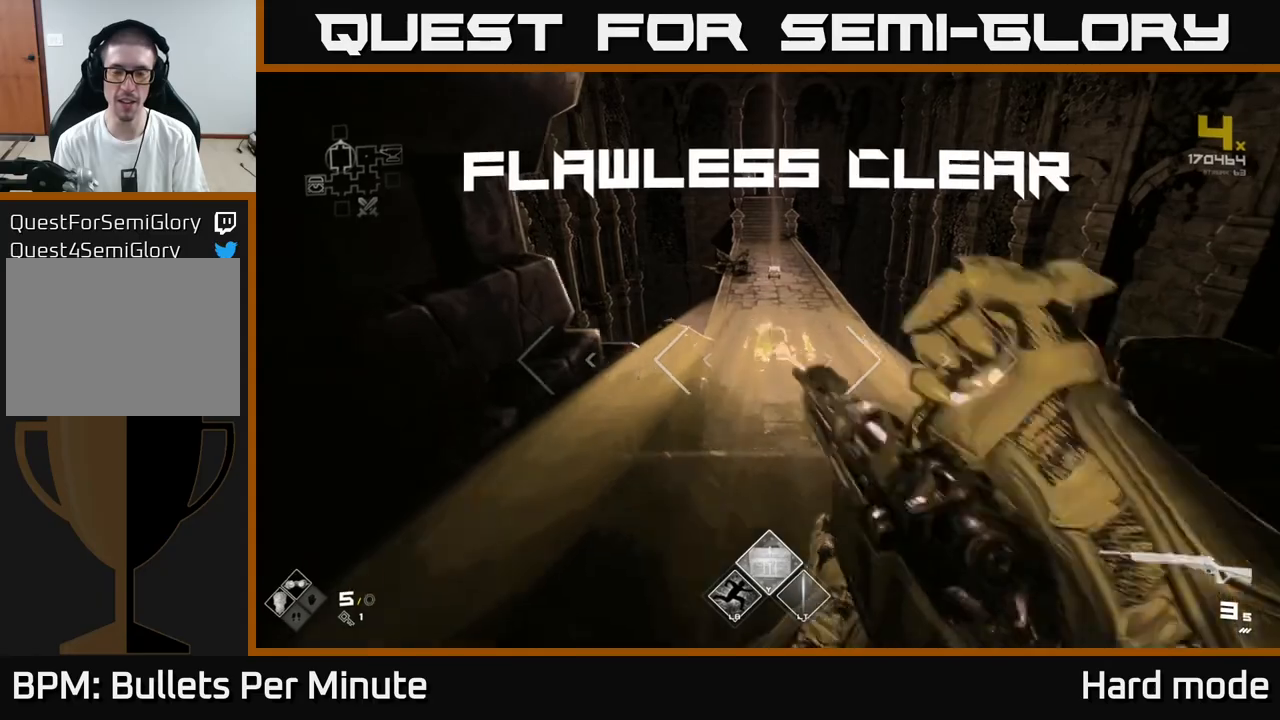
{"buttons": [], "left_stick": "up", "right_stick": "center", "events": [[67, "R1", "up"], [100, "left_stick", "up-right"], [217, "R1", "down"], [300, "left_stick", "up"], [333, "R1", "up"]]}
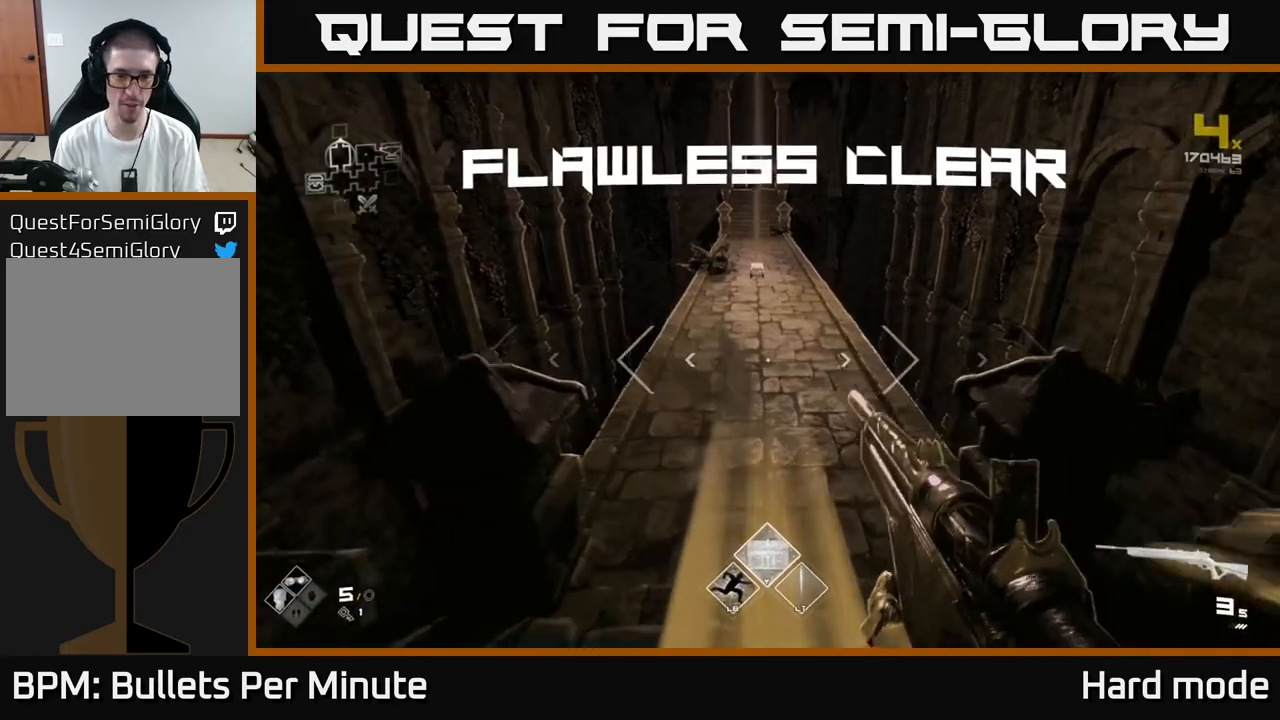
{"buttons": ["L1"], "left_stick": "up", "right_stick": "center", "events": [[17, "R1", "down"], [167, "R1", "up"], [417, "L1", "down"]]}
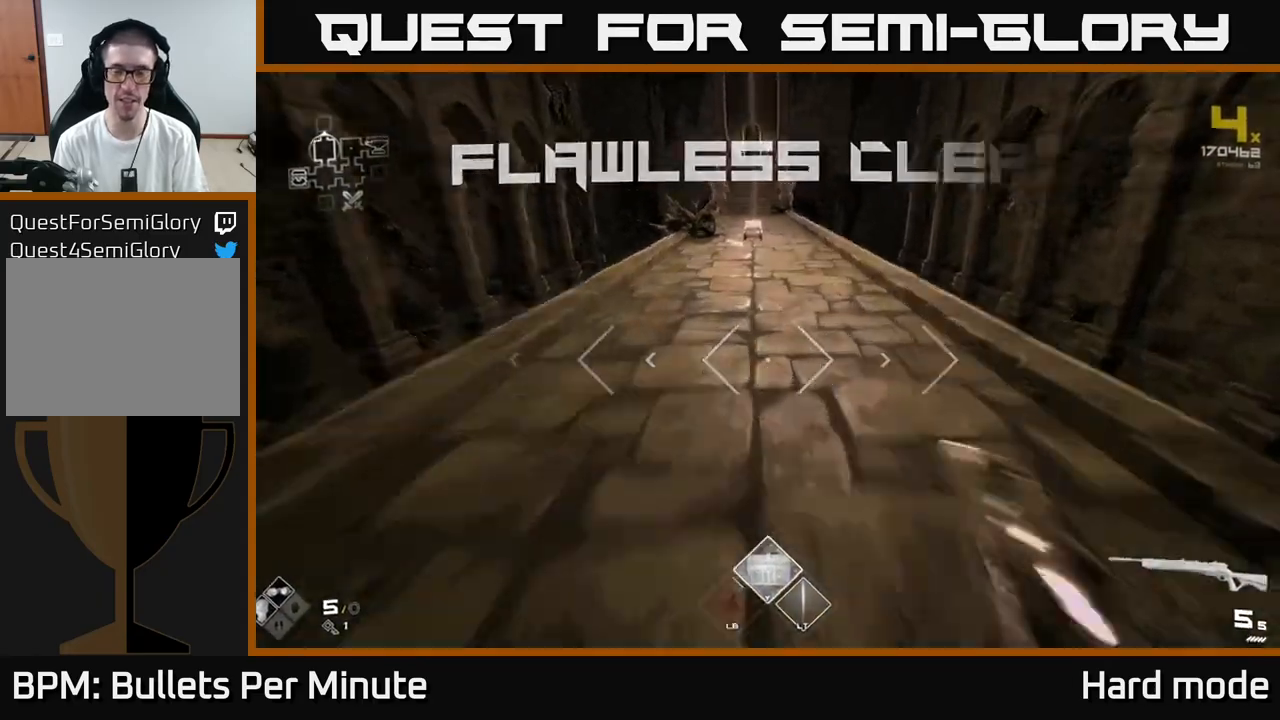
{"buttons": ["L1"], "left_stick": "up", "right_stick": "center", "events": []}
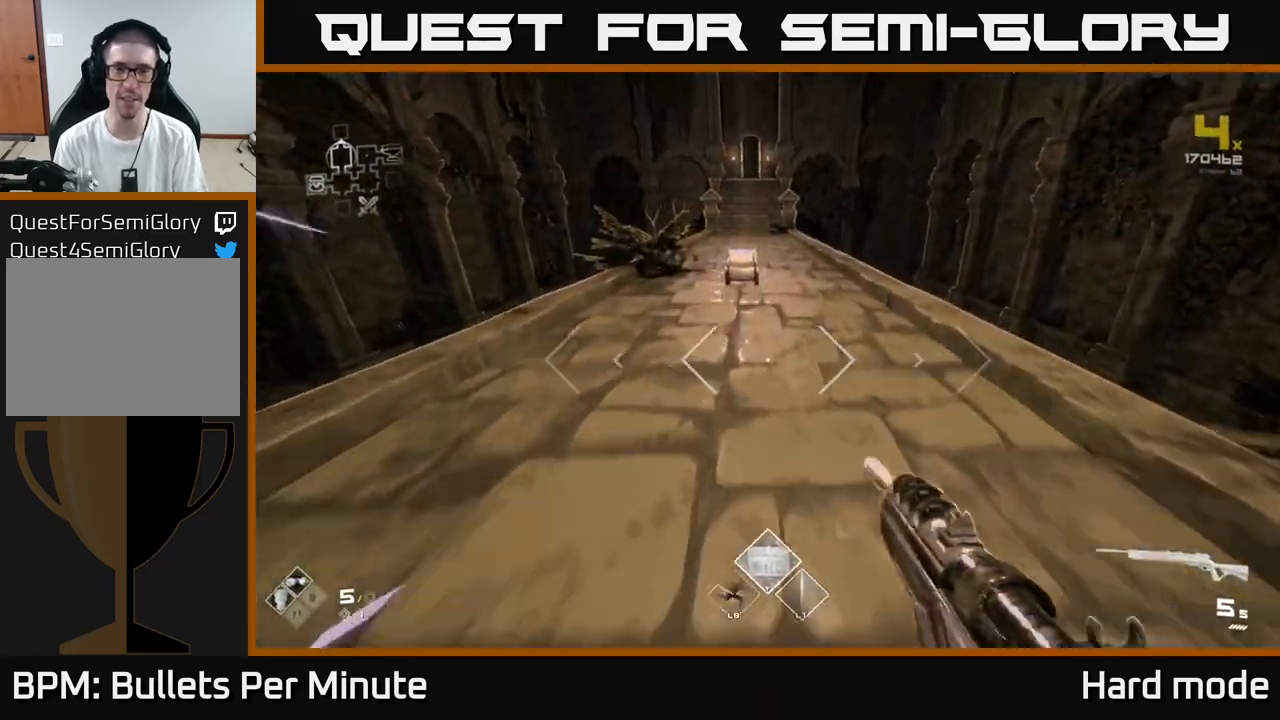
{"buttons": [], "left_stick": "up", "right_stick": "center", "events": [[383, "L1", "up"]]}
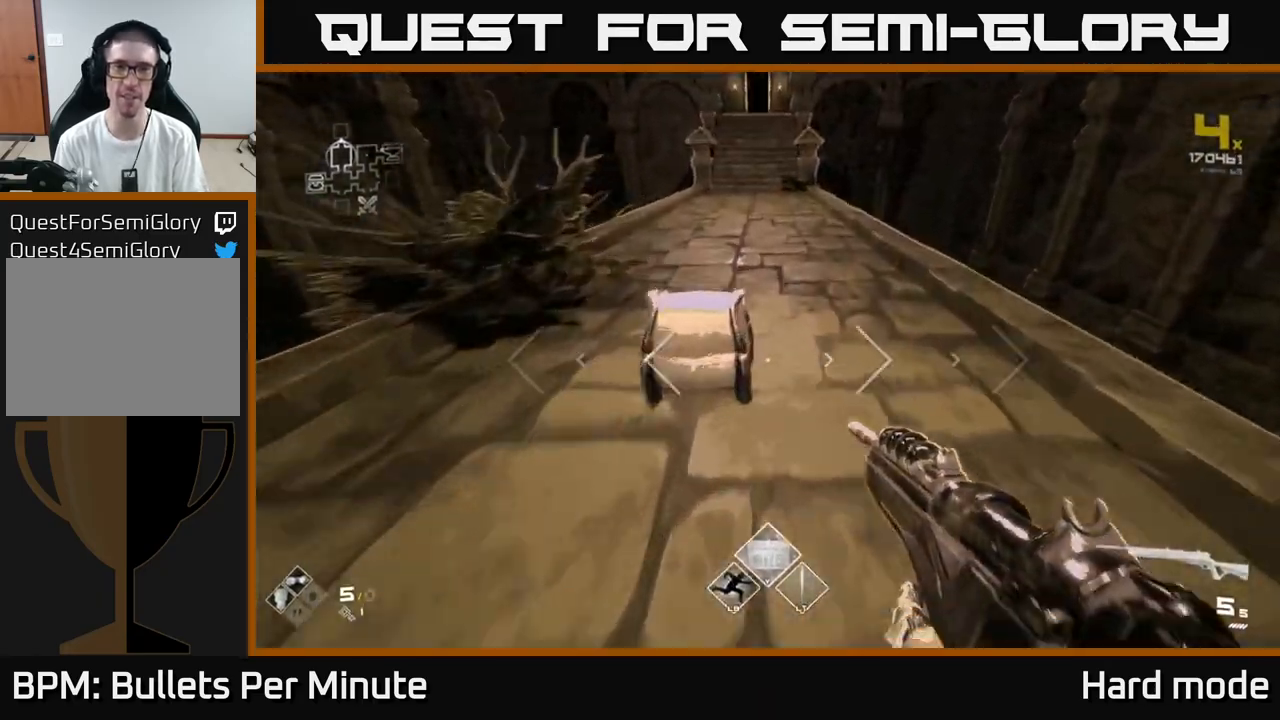
{"buttons": [], "left_stick": "up", "right_stick": "center", "events": [[67, "X", "down"], [150, "left_stick", "down"], [183, "X", "up"], [300, "X", "down"], [317, "left_stick", "center"], [400, "X", "up"], [467, "left_stick", "up"]]}
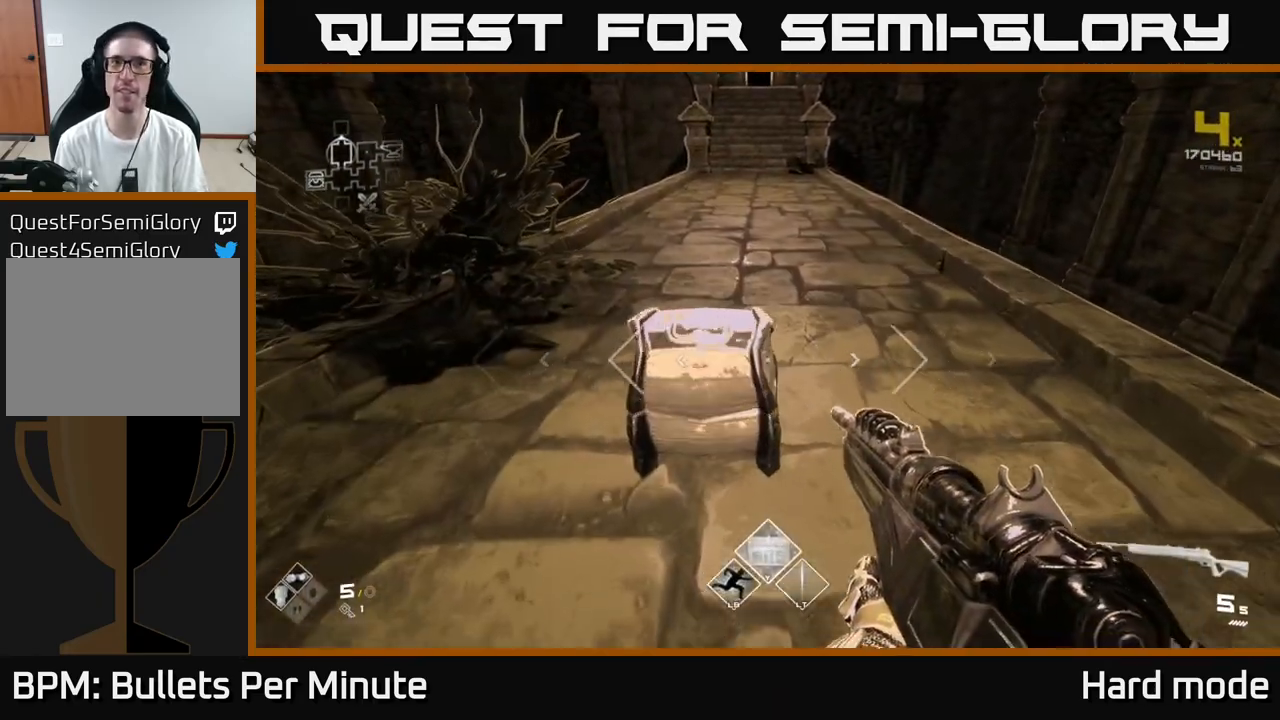
{"buttons": [], "left_stick": "down", "right_stick": "center", "events": [[183, "left_stick", "center"], [383, "left_stick", "down"]]}
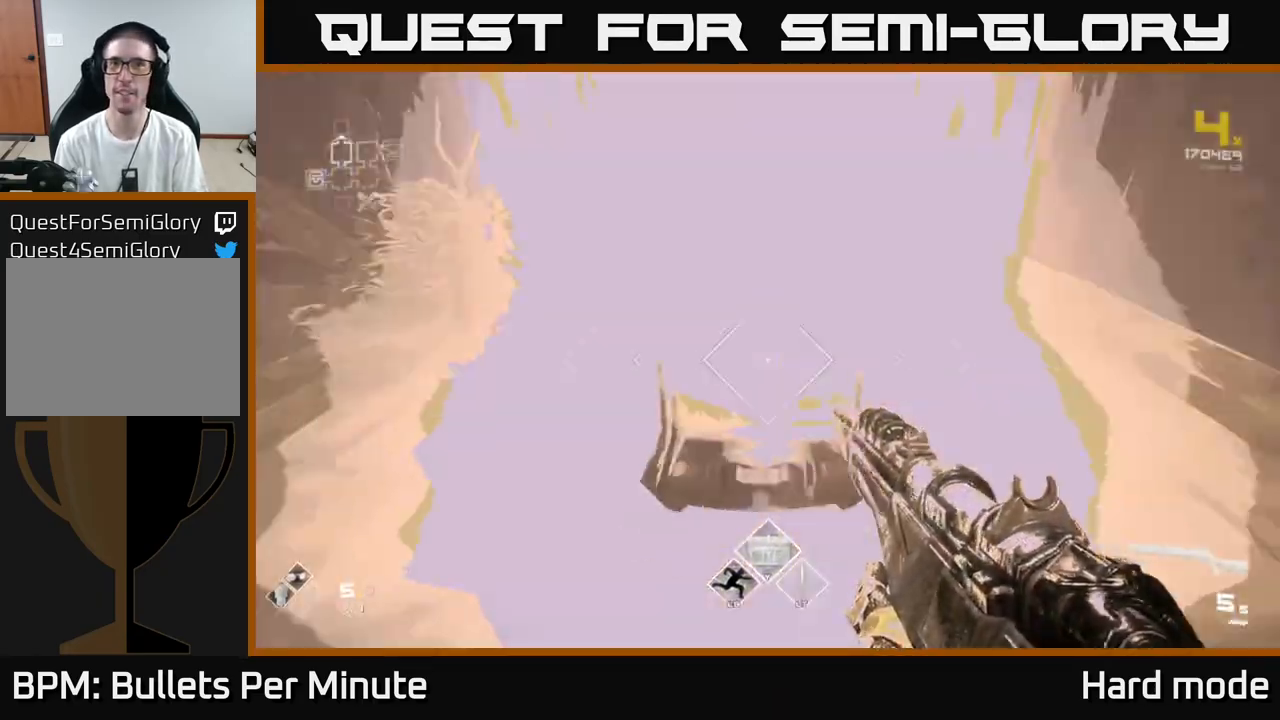
{"buttons": [], "left_stick": "up", "right_stick": "center", "events": [[83, "left_stick", "up"], [400, "right_stick", "up"], [483, "right_stick", "center"]]}
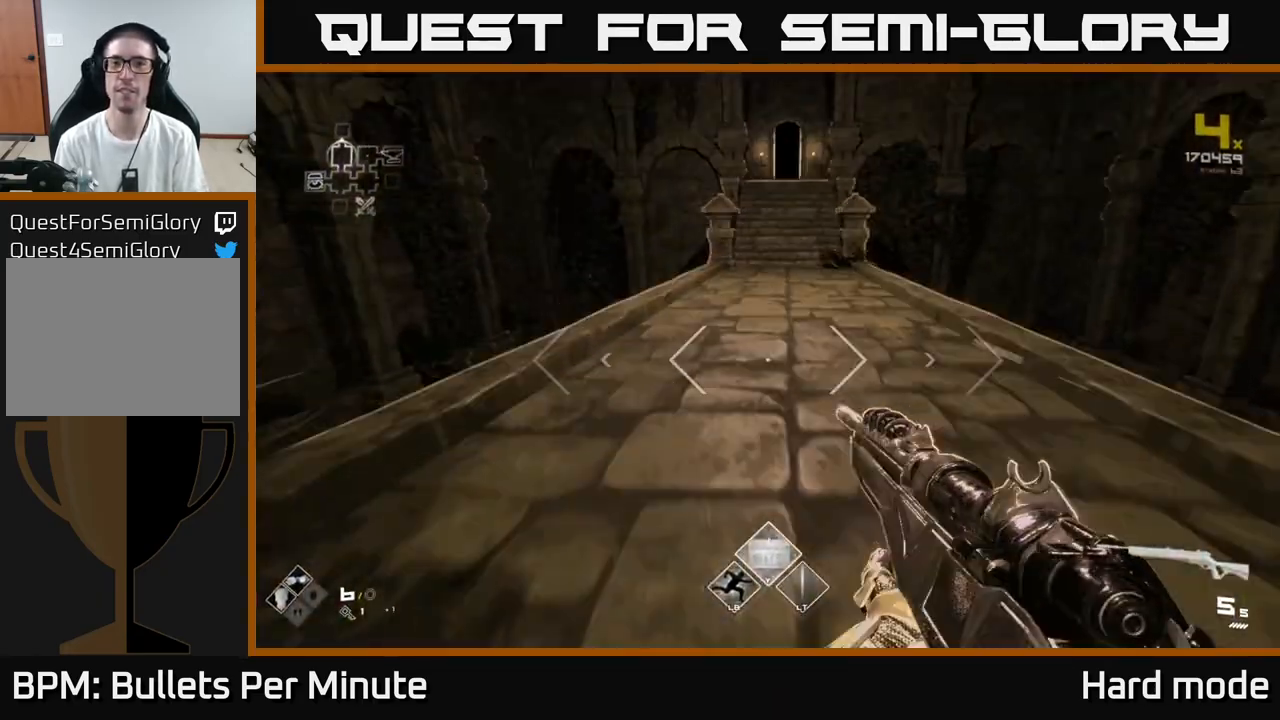
{"buttons": ["L1"], "left_stick": "up", "right_stick": "center", "events": [[83, "L1", "down"]]}
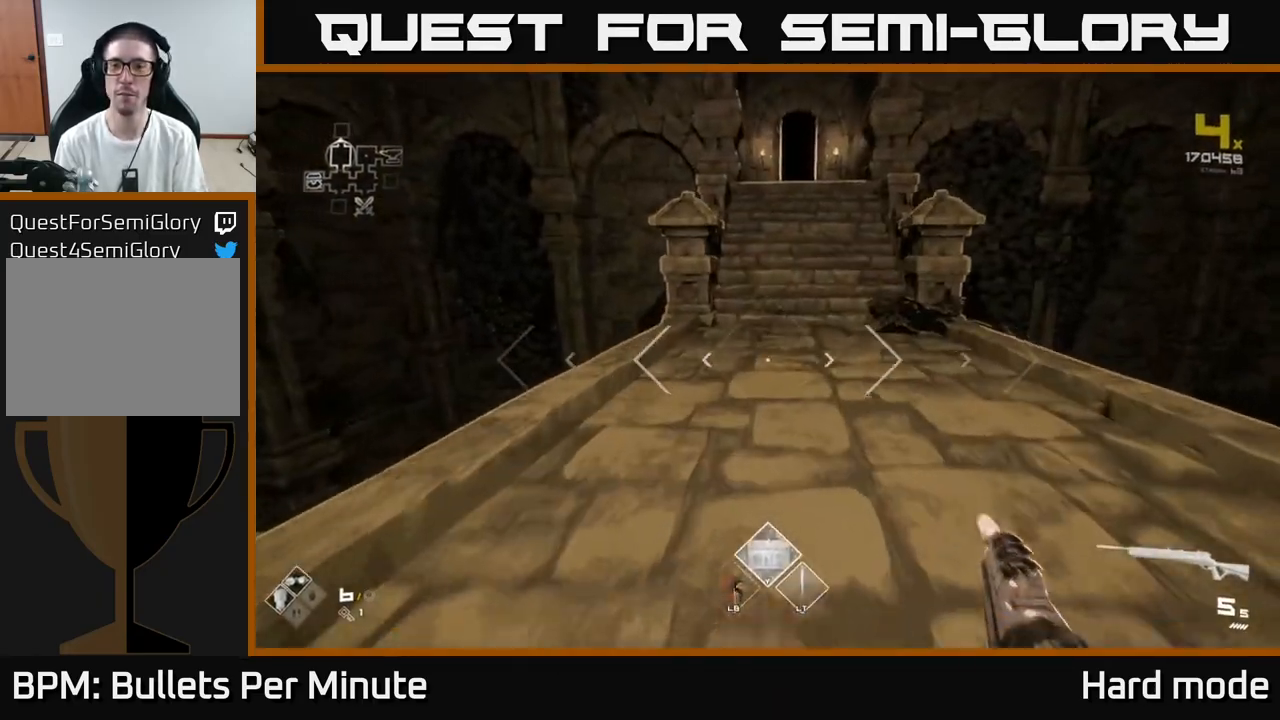
{"buttons": ["L1"], "left_stick": "up", "right_stick": "center", "events": [[67, "R1", "down"], [200, "R1", "up"], [350, "R1", "down"], [467, "R1", "up"]]}
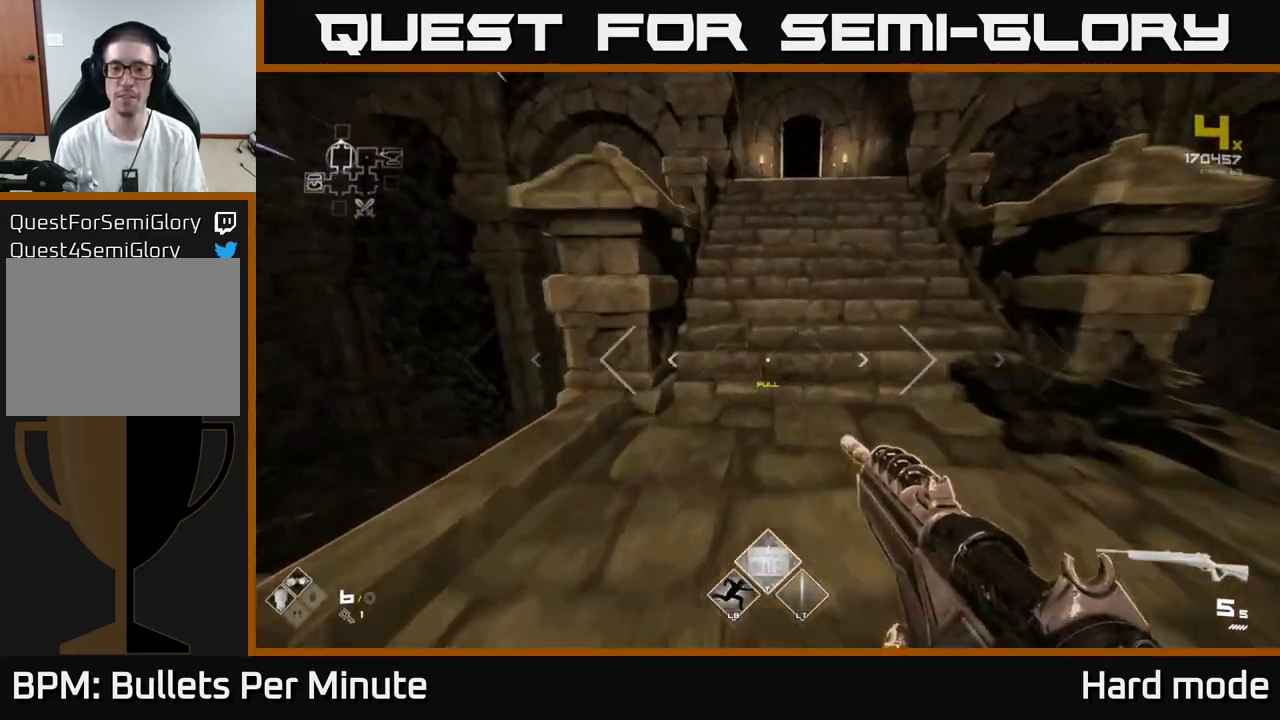
{"buttons": ["L1"], "left_stick": "up", "right_stick": "center", "events": [[183, "R1", "down"], [267, "R1", "up"]]}
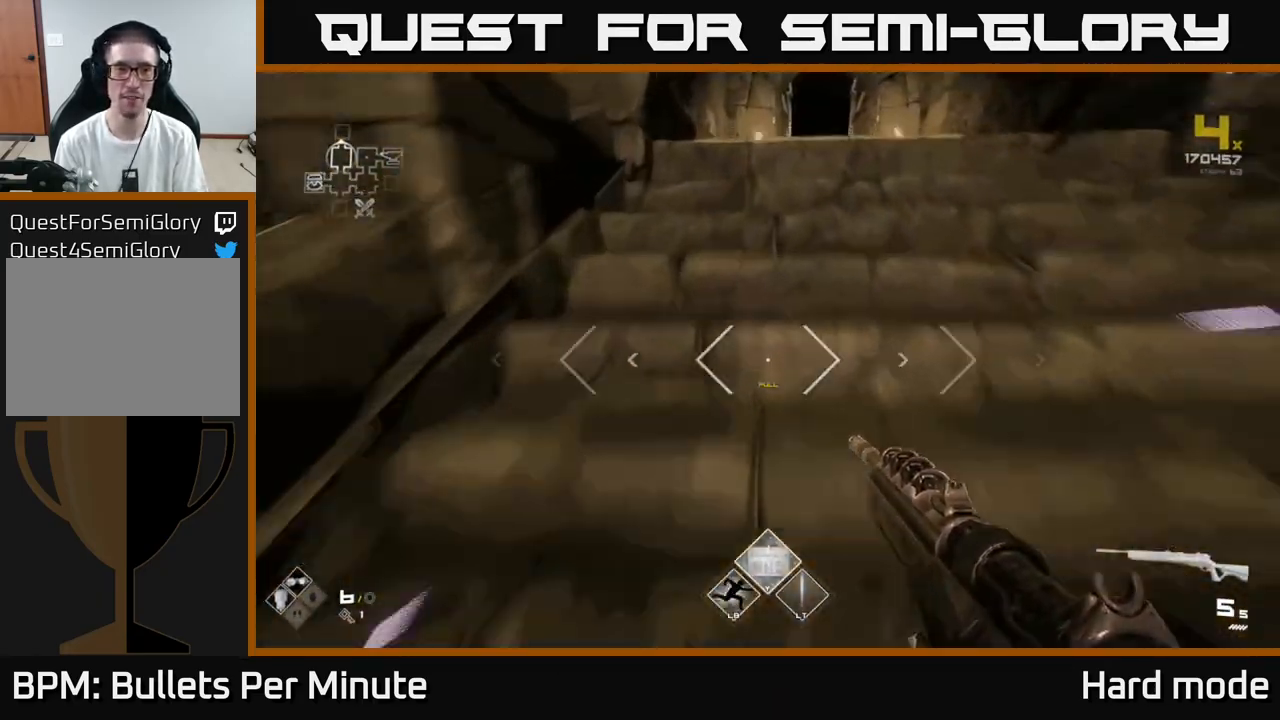
{"buttons": ["L1"], "left_stick": "up", "right_stick": "center", "events": [[33, "R1", "down"], [117, "R1", "up"], [350, "R1", "down"], [467, "R1", "up"]]}
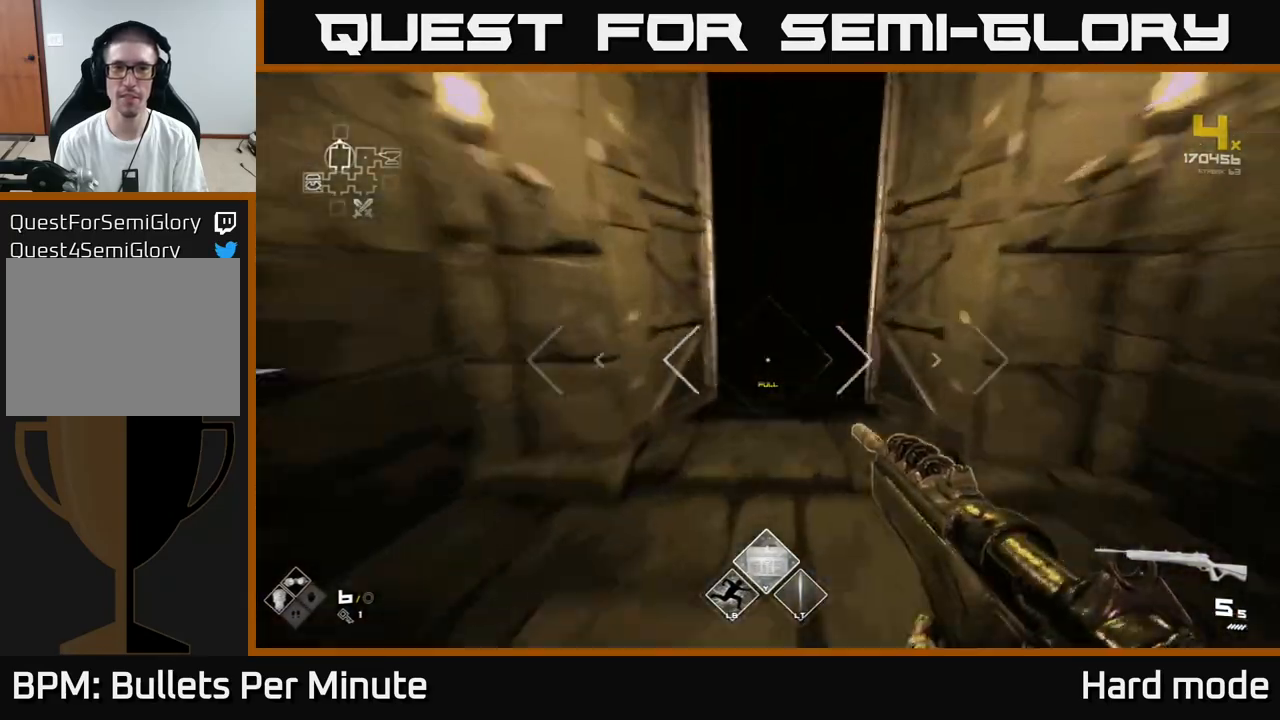
{"buttons": ["L1"], "left_stick": "up", "right_stick": "center", "events": [[167, "R1", "down"], [283, "R1", "up"]]}
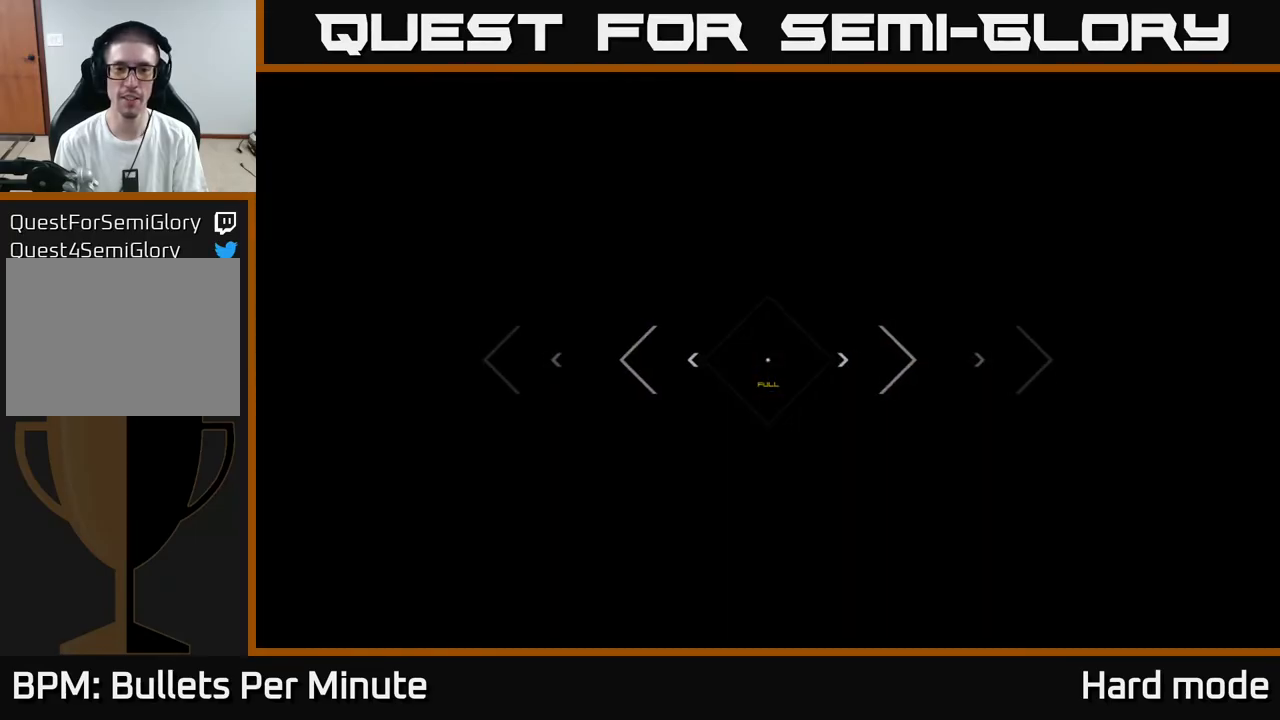
{"buttons": [], "left_stick": "up", "right_stick": "center", "events": [[400, "L1", "up"]]}
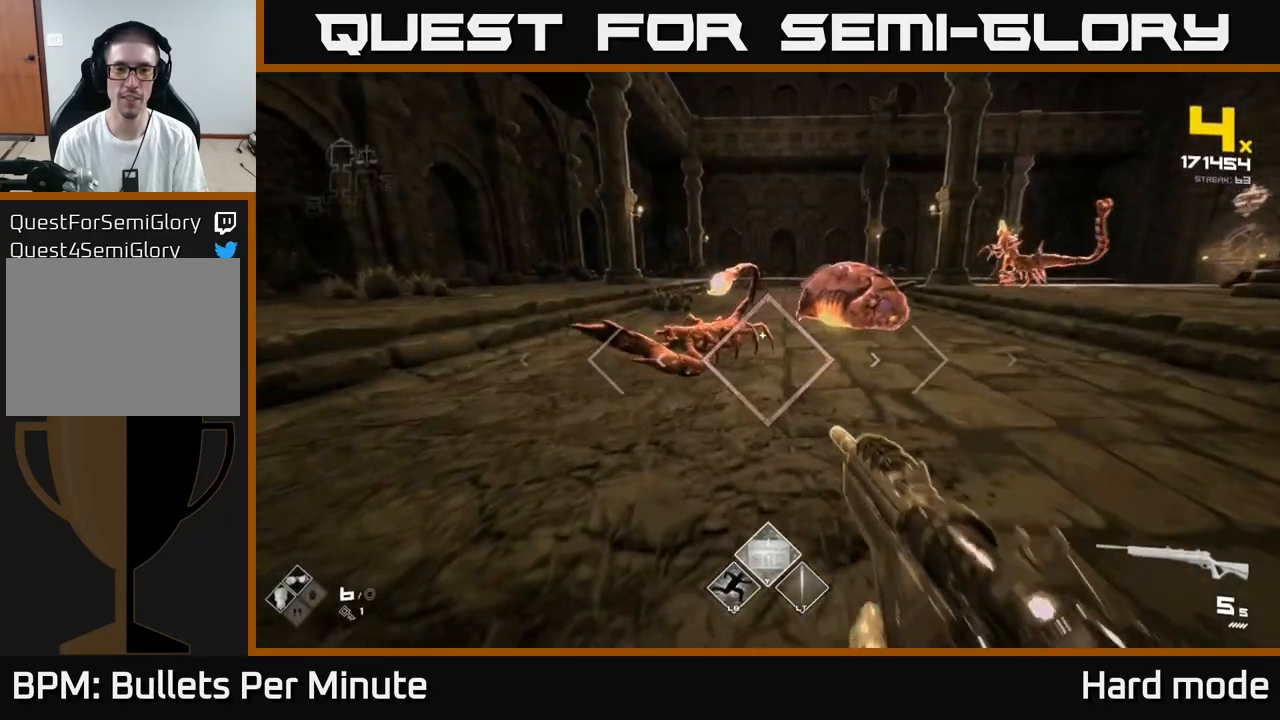
{"buttons": [], "left_stick": "center", "right_stick": "center", "events": [[50, "left_stick", "center"], [133, "right_stick", "up-left"], [183, "right_stick", "center"], [200, "R2", "down"], [300, "R2", "up"], [300, "left_stick", "left"], [500, "left_stick", "center"]]}
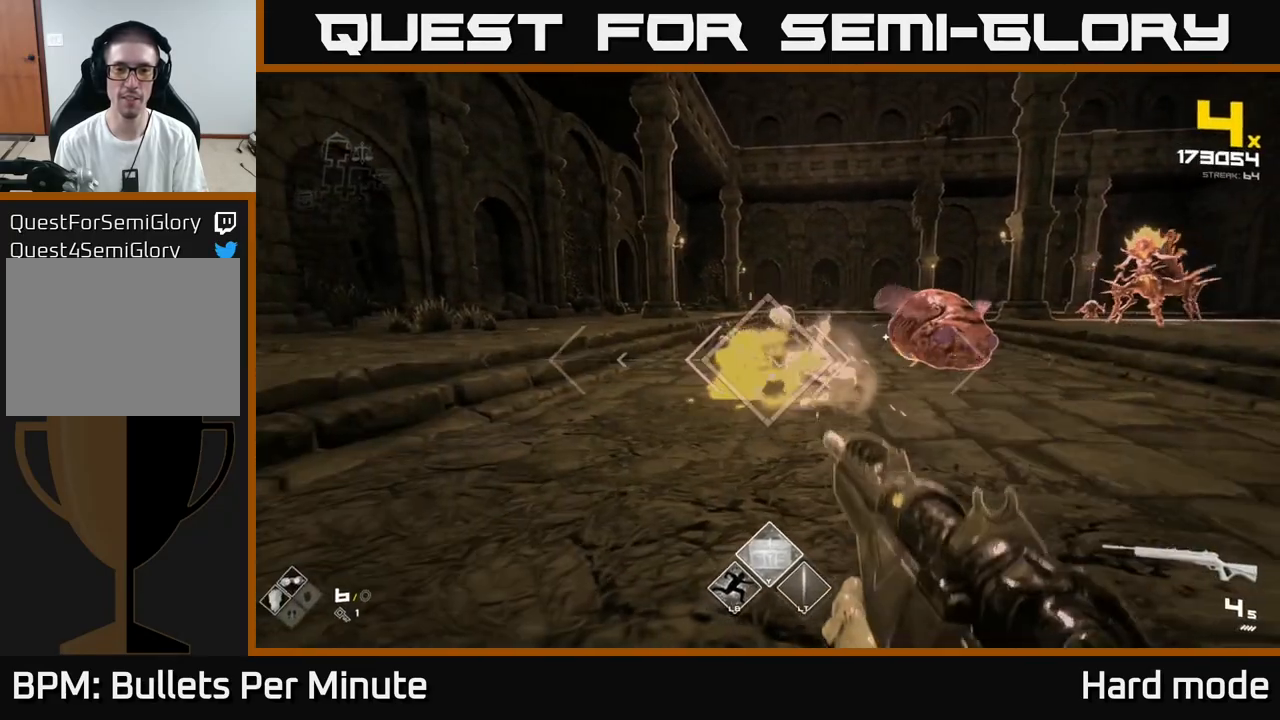
{"buttons": ["R2"], "left_stick": "up-left", "right_stick": "center", "events": [[33, "R2", "down"], [183, "R2", "up"], [267, "left_stick", "left"], [267, "right_stick", "right"], [383, "left_stick", "up-left"], [417, "R2", "down"], [467, "right_stick", "center"]]}
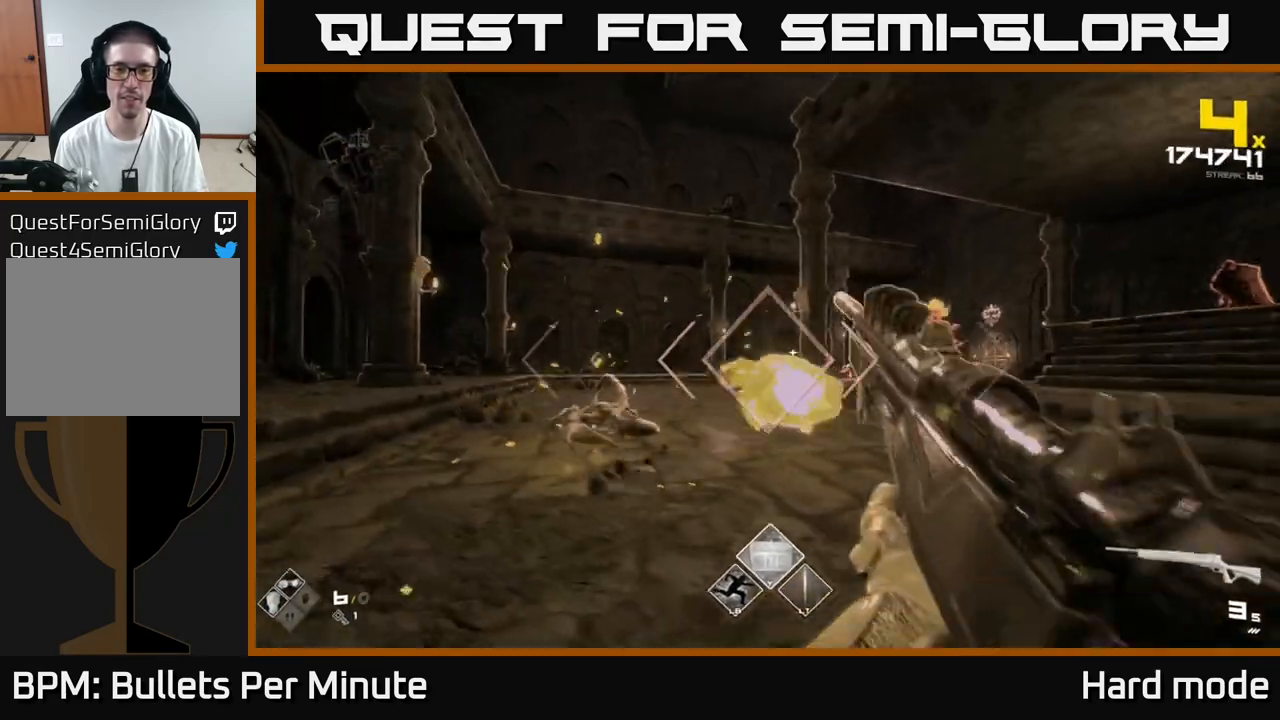
{"buttons": [], "left_stick": "left", "right_stick": "center", "events": [[17, "R2", "up"], [167, "right_stick", "right"], [200, "R2", "down"], [317, "left_stick", "left"], [350, "R2", "up"], [433, "right_stick", "center"]]}
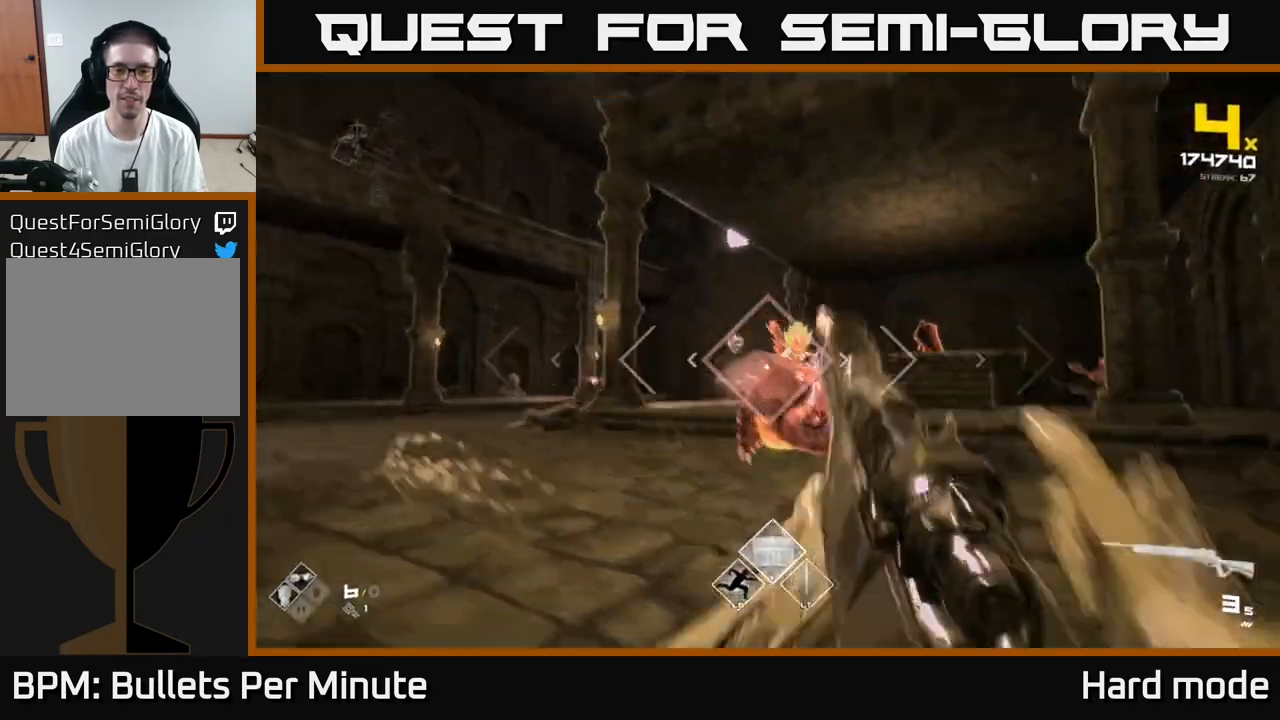
{"buttons": ["R2"], "left_stick": "left", "right_stick": "center", "events": [[67, "R2", "down"], [67, "right_stick", "up-left"], [117, "right_stick", "center"], [217, "R2", "up"], [267, "right_stick", "right"], [383, "right_stick", "center"], [417, "R2", "down"]]}
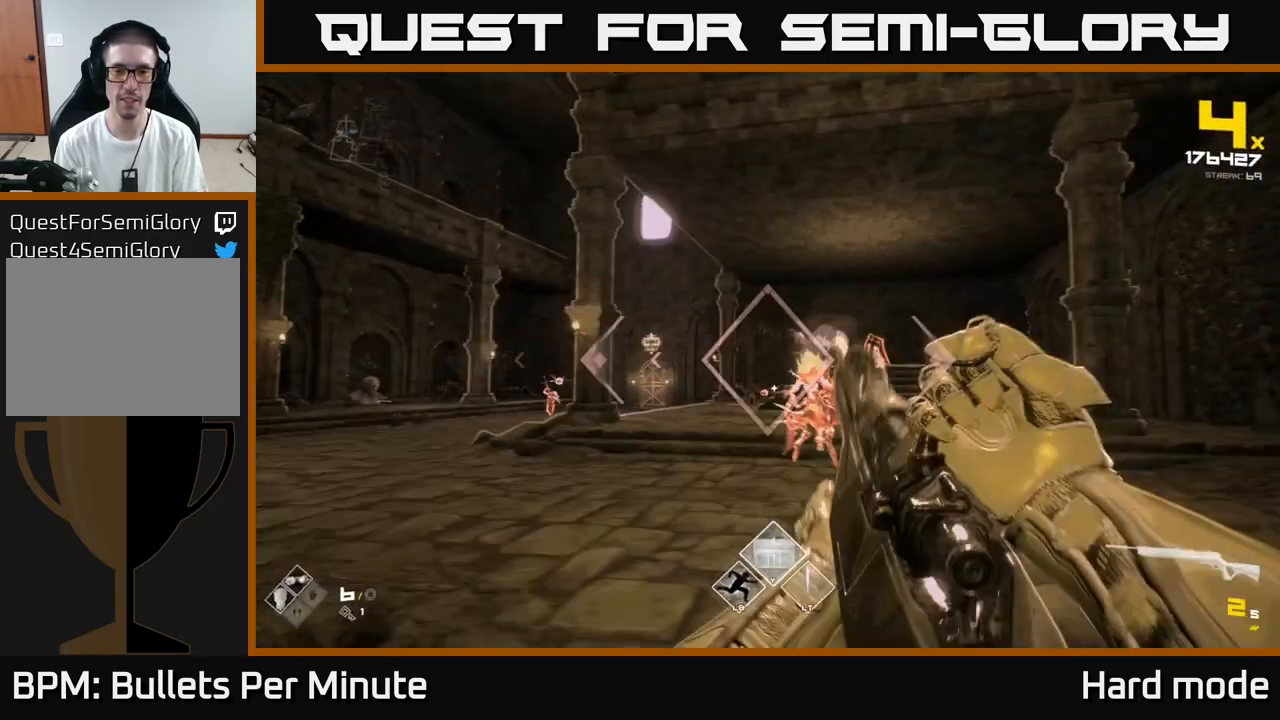
{"buttons": [], "left_stick": "center", "right_stick": "center", "events": [[17, "R2", "up"], [133, "right_stick", "right"], [183, "left_stick", "center"], [233, "R2", "down"], [267, "right_stick", "center"], [283, "left_stick", "down-left"], [350, "R2", "up"], [483, "left_stick", "center"]]}